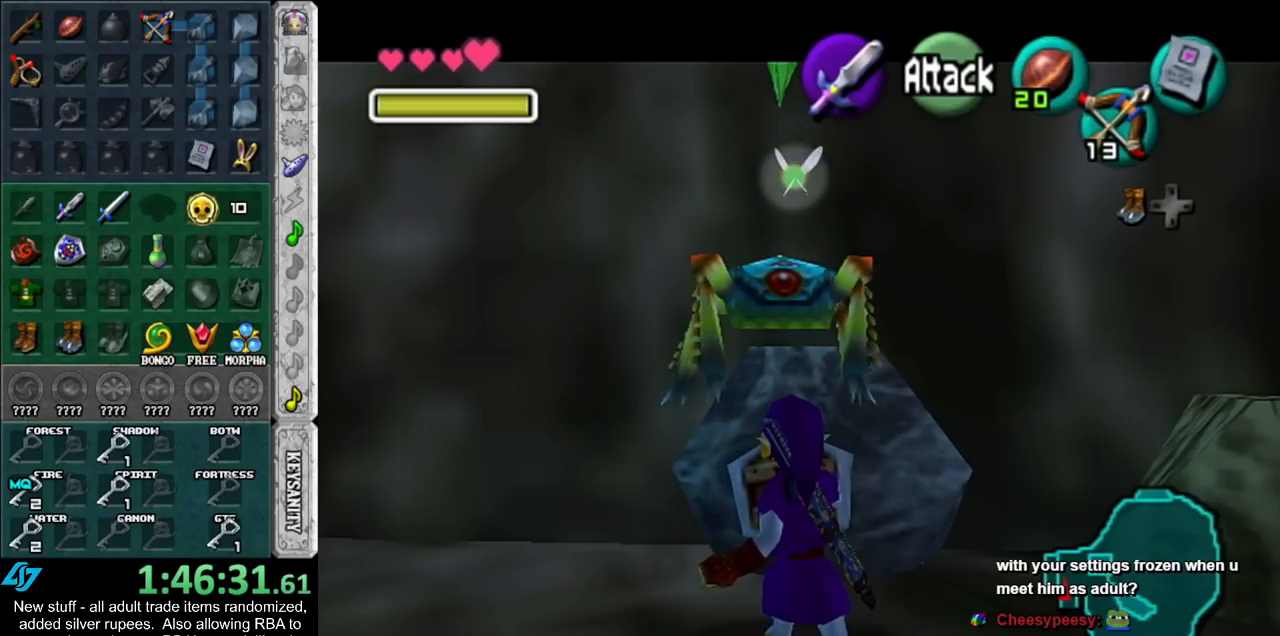
Gameplay with a controller (Nintendo layout); each line is a JSON object with the inputs held at the frame after it. "events" lists button and stick changes between this image and that frame as [ms after this image, input, new state], when the widget could be followed in between. Not read: L3 R3 START.
{"buttons": ["L1", "R1"], "left_stick": "center", "right_stick": "center", "events": []}
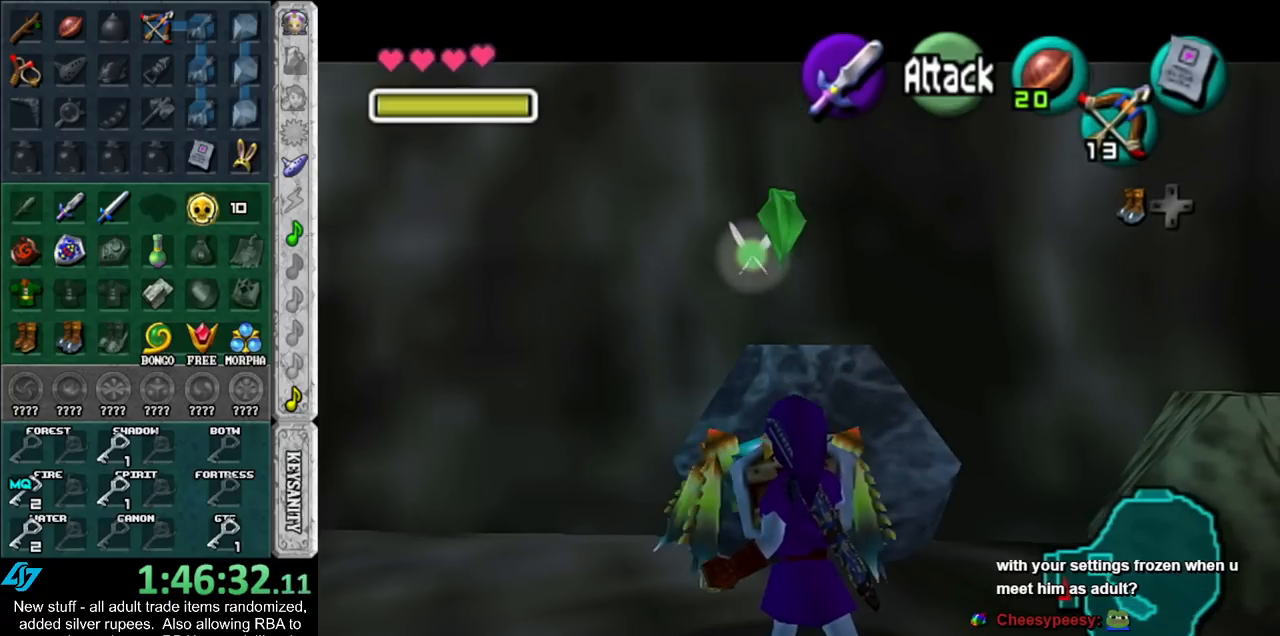
{"buttons": ["L1", "R1"], "left_stick": "up", "right_stick": "center", "events": [[50, "left_stick", "up"], [183, "left_stick", "center"], [400, "left_stick", "up"]]}
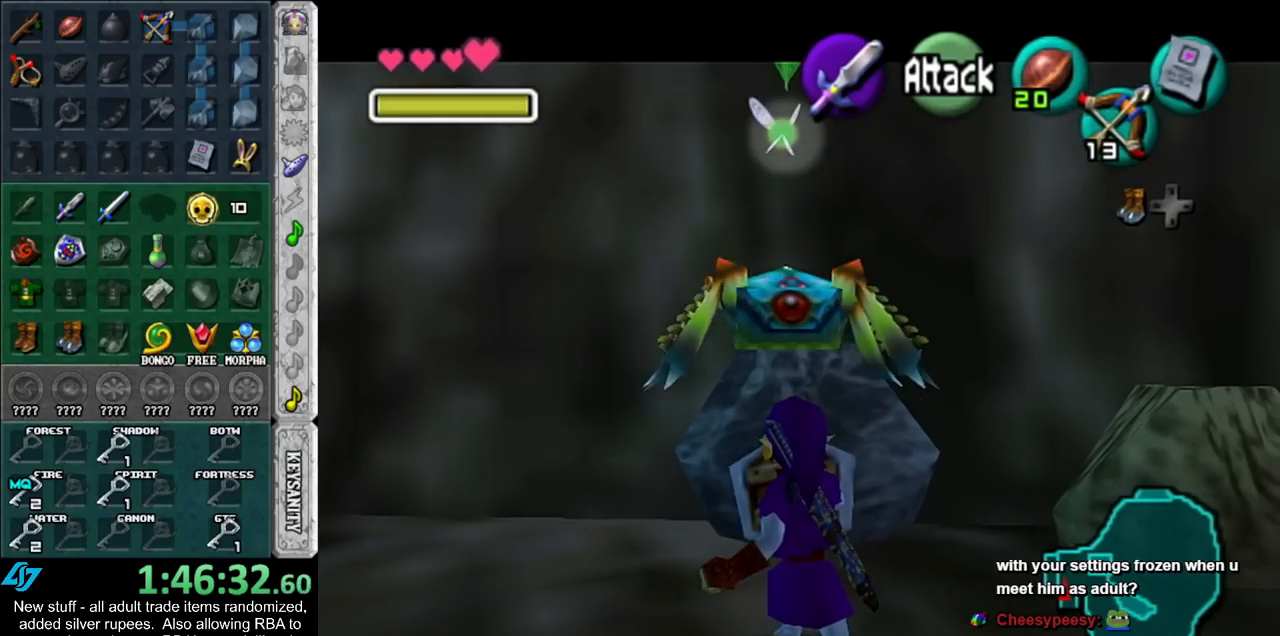
{"buttons": ["L1", "R1"], "left_stick": "center", "right_stick": "center", "events": [[17, "left_stick", "center"]]}
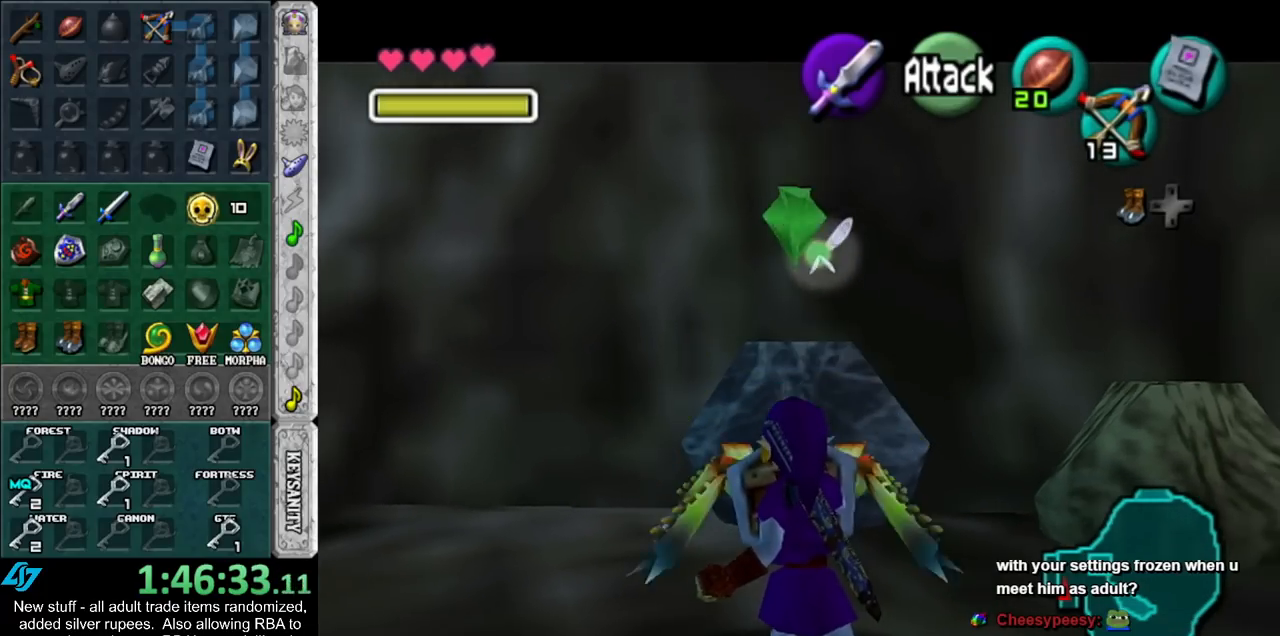
{"buttons": ["L1", "R1"], "left_stick": "up", "right_stick": "center", "events": [[233, "left_stick", "up"]]}
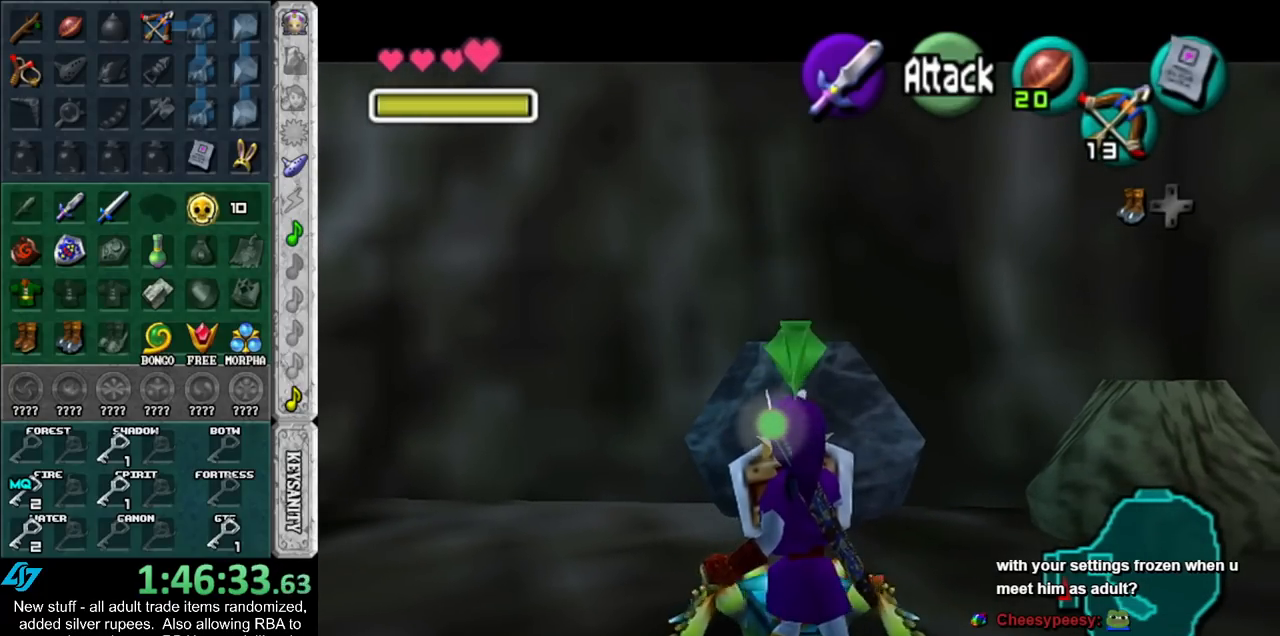
{"buttons": ["L1", "R1"], "left_stick": "up", "right_stick": "center", "events": [[117, "left_stick", "center"], [400, "left_stick", "up"]]}
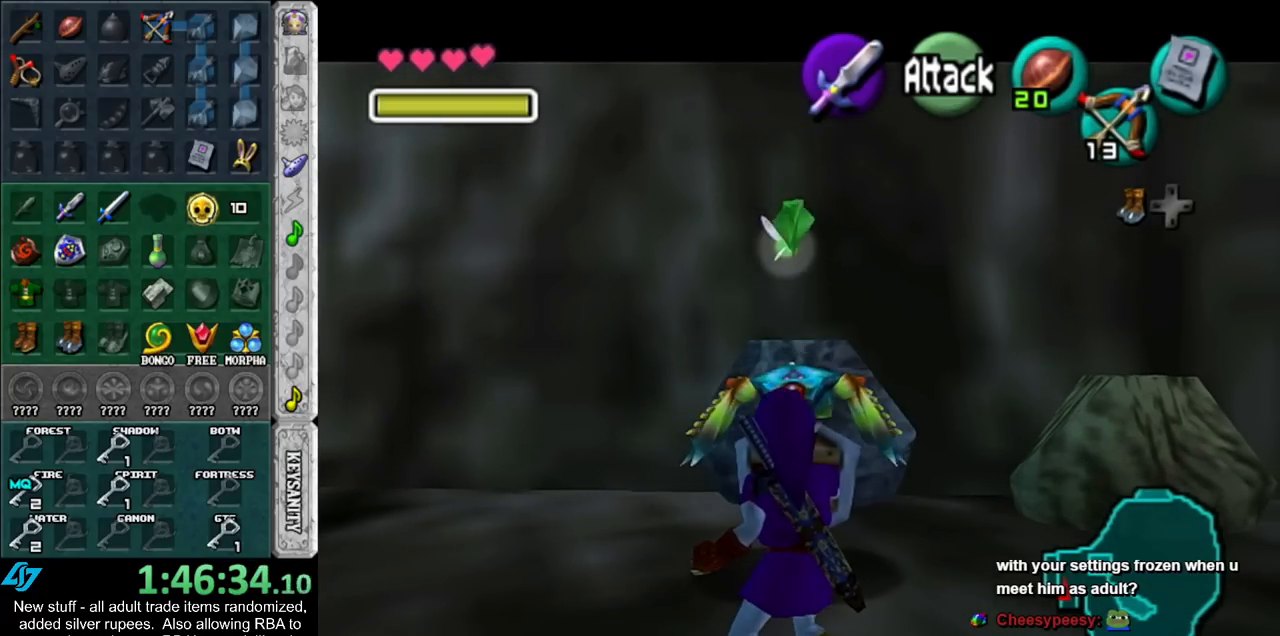
{"buttons": ["L1", "R1"], "left_stick": "center", "right_stick": "center", "events": [[367, "left_stick", "center"]]}
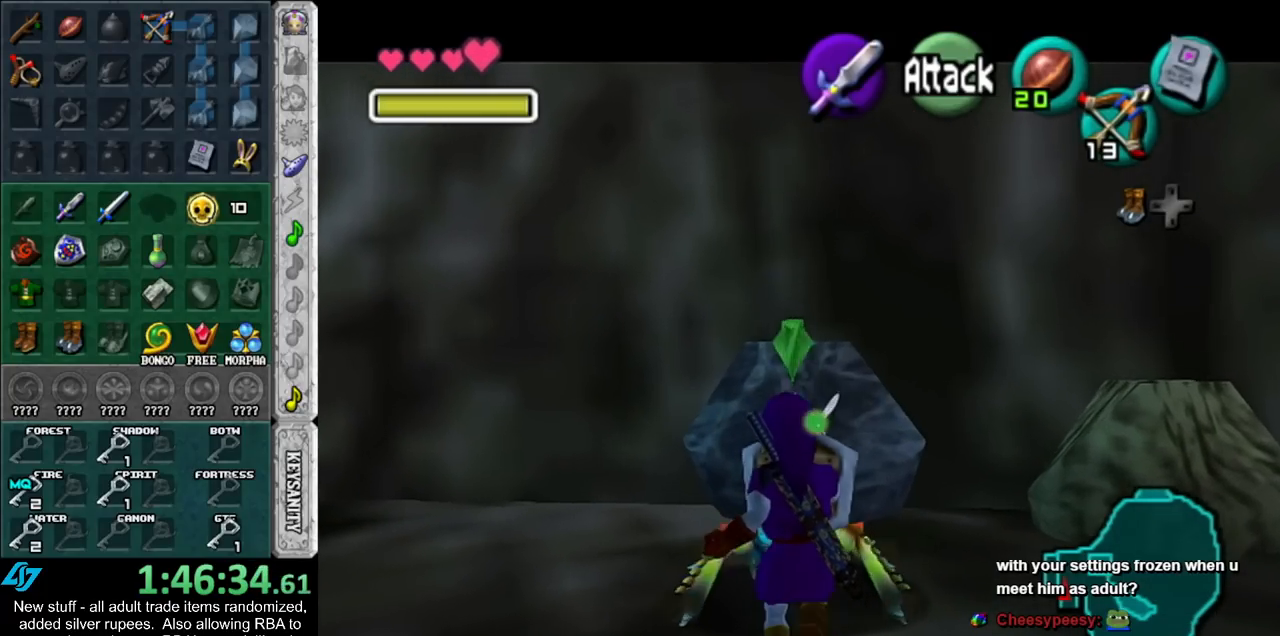
{"buttons": ["L1", "R1"], "left_stick": "up", "right_stick": "center", "events": [[417, "left_stick", "up"]]}
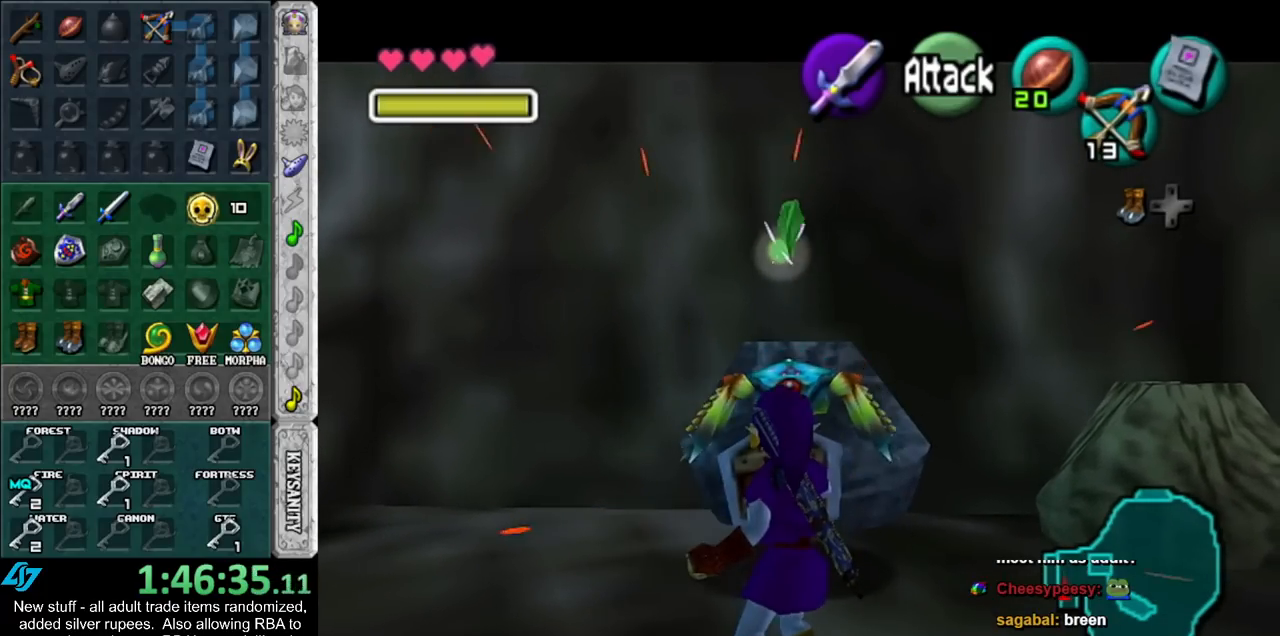
{"buttons": ["L1", "R1"], "left_stick": "center", "right_stick": "center", "events": [[300, "left_stick", "center"]]}
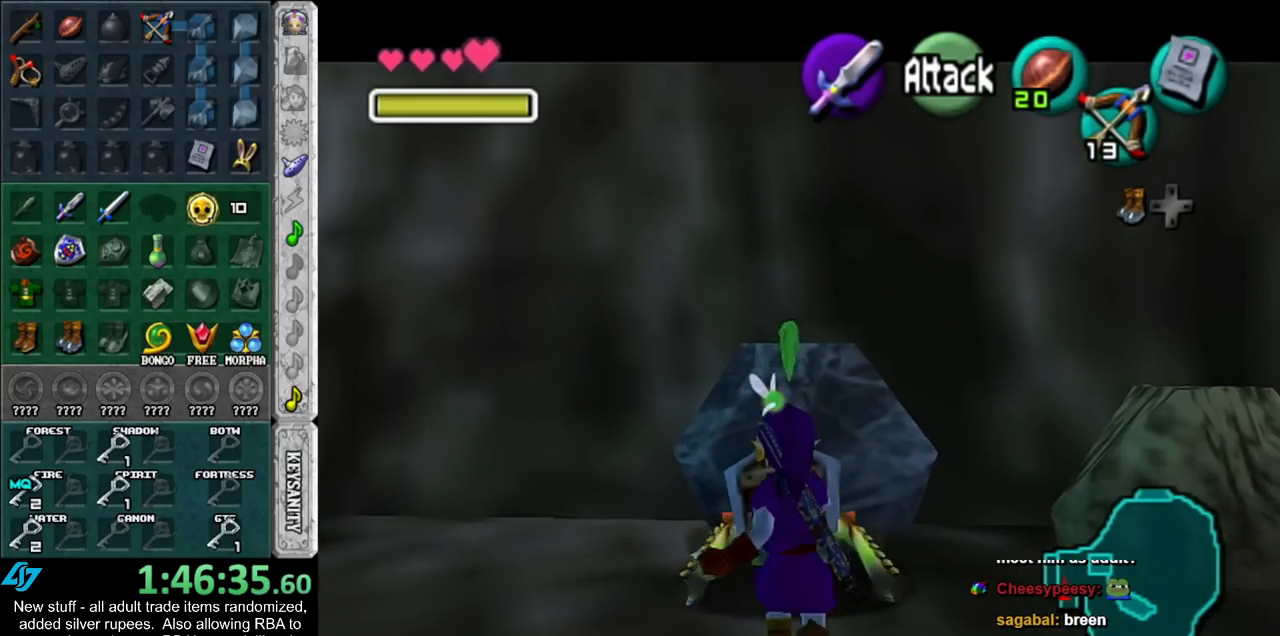
{"buttons": ["L1", "R1"], "left_stick": "center", "right_stick": "center", "events": []}
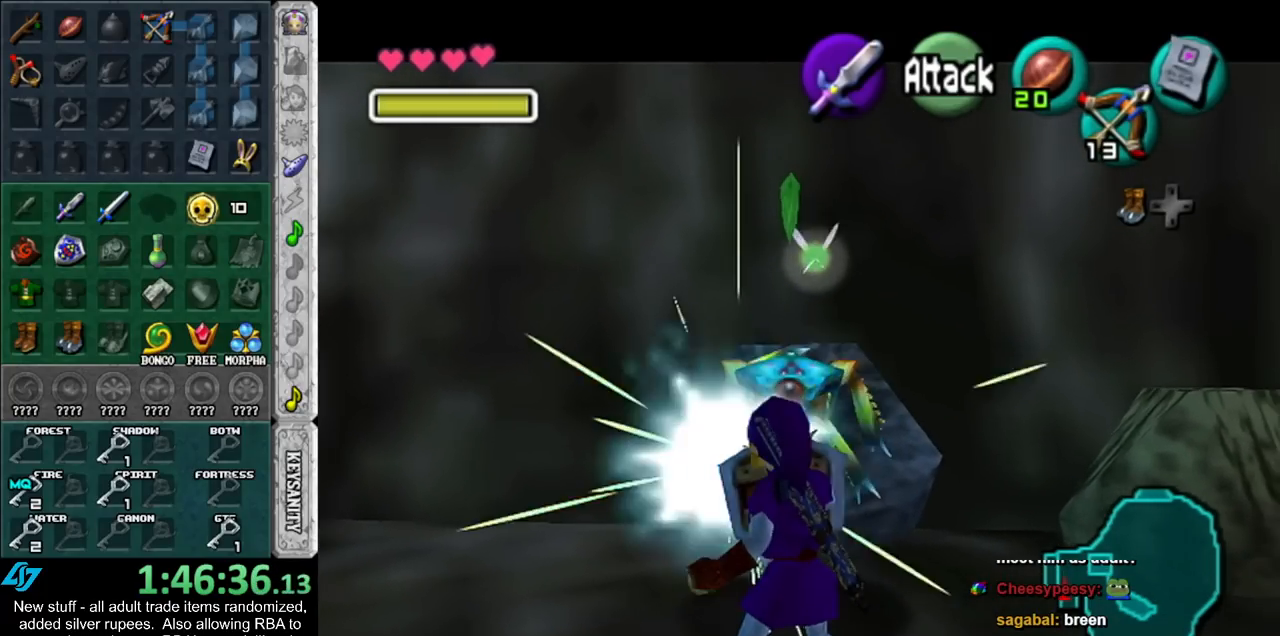
{"buttons": ["L1", "R1"], "left_stick": "down", "right_stick": "center", "events": [[117, "A", "down"], [200, "A", "up"], [483, "left_stick", "down"]]}
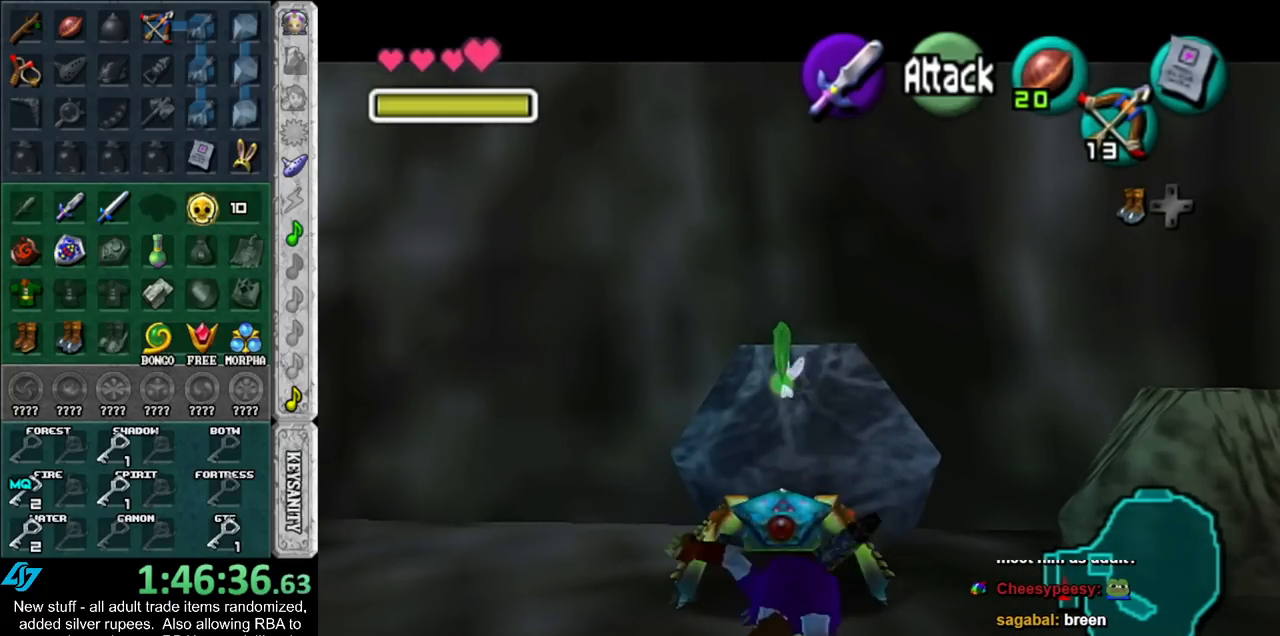
{"buttons": ["L1", "R1"], "left_stick": "down", "right_stick": "center", "events": []}
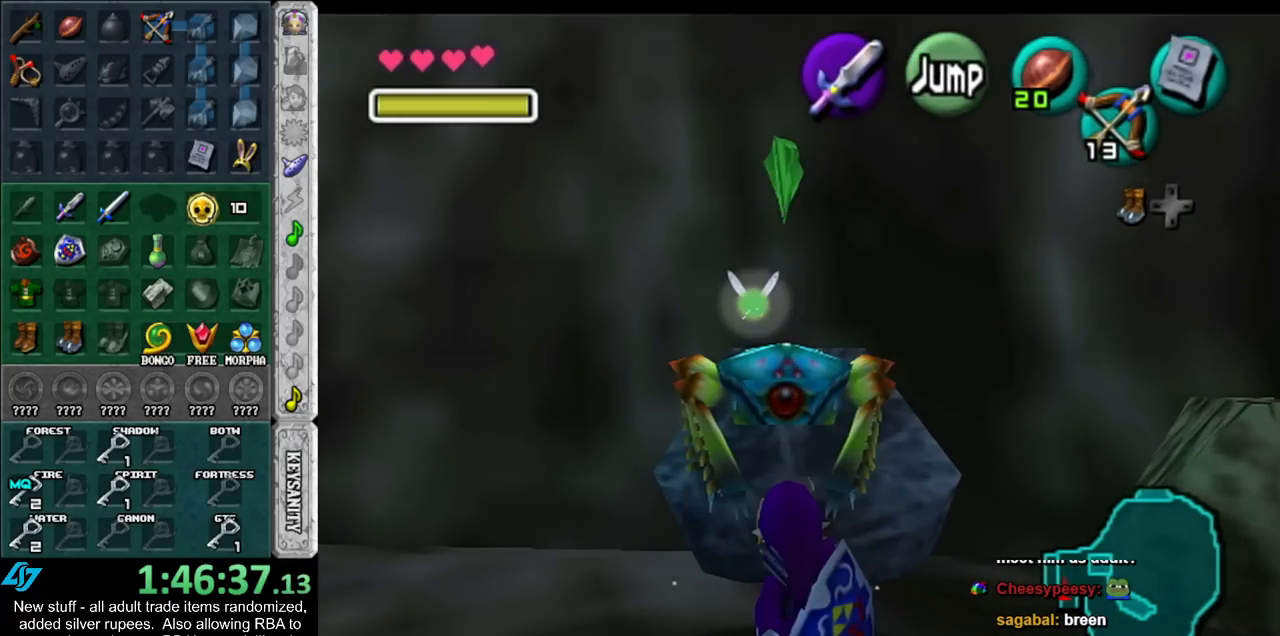
{"buttons": ["L1", "R1"], "left_stick": "down", "right_stick": "center", "events": []}
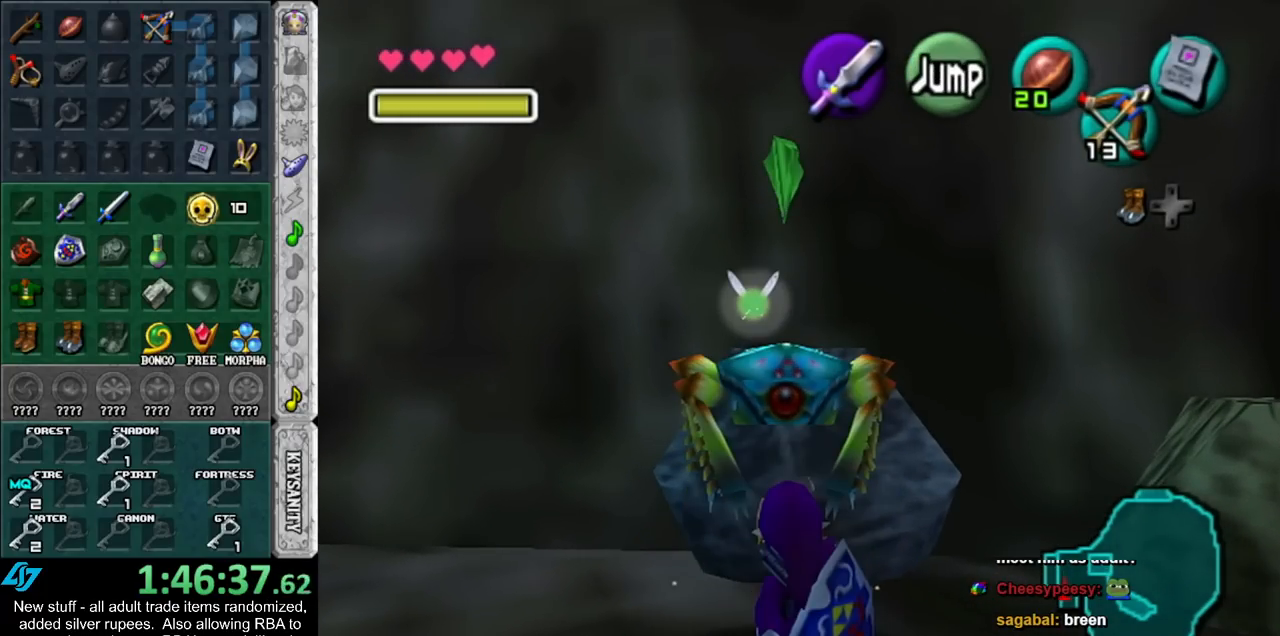
{"buttons": ["L1", "R1"], "left_stick": "down", "right_stick": "center", "events": []}
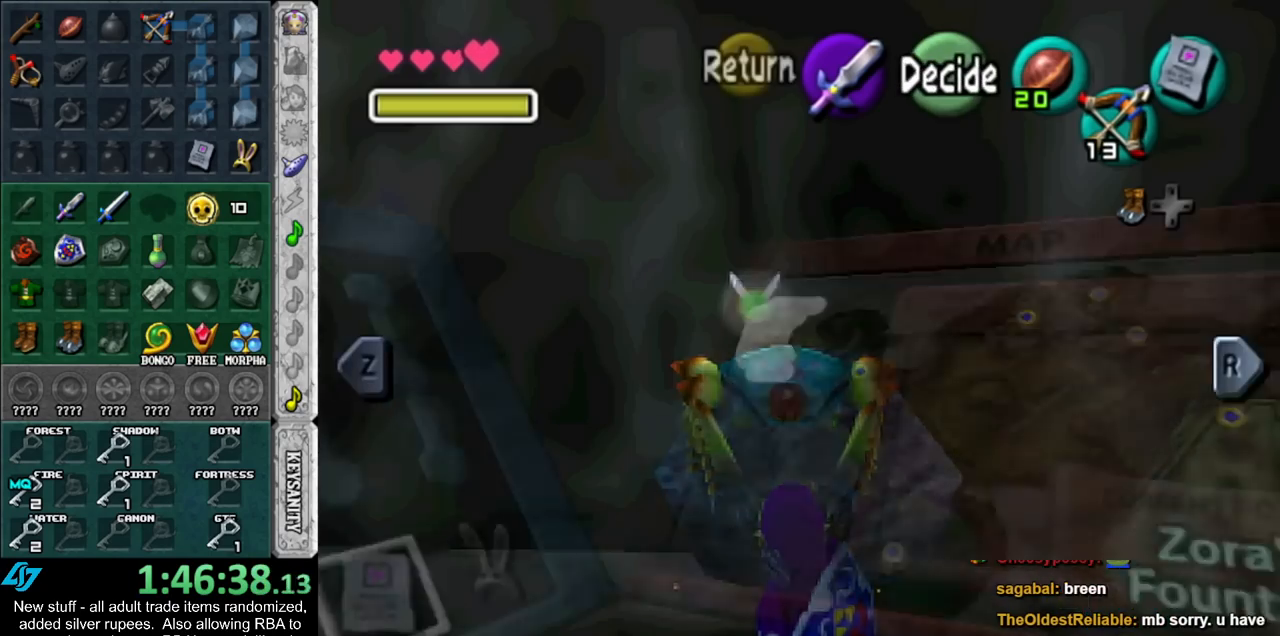
{"buttons": ["L1", "R1"], "left_stick": "down", "right_stick": "center", "events": []}